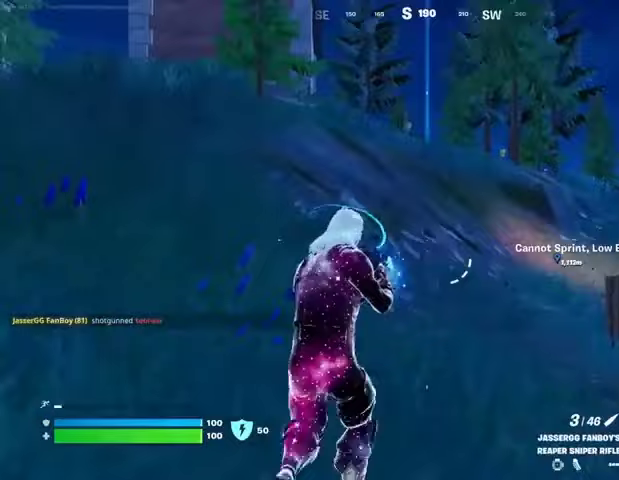
Gameplay with a controller (PlayStation layout); each line is a JSON object with the inputs held at the frame after it. "events" lists button and stick changes between this image and that frame as [ms after this image, input, new state], when the widget could be followed in between.
{"buttons": ["L2"], "left_stick": "up-right", "right_stick": "up-left", "events": [[67, "CROSS", "up"], [133, "L1", "down"], [200, "L1", "up"], [233, "right_stick", "up"], [267, "left_stick", "right"], [367, "right_stick", "center"], [467, "L2", "down"], [467, "left_stick", "up-right"], [467, "right_stick", "up-left"]]}
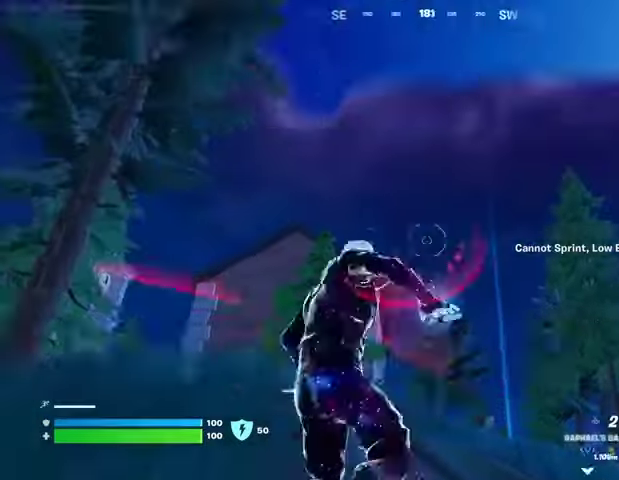
{"buttons": [], "left_stick": "up", "right_stick": "down", "events": [[67, "left_stick", "up"], [100, "L2", "up"], [167, "left_stick", "up-left"], [200, "right_stick", "center"], [267, "left_stick", "up"], [367, "right_stick", "up-right"], [500, "right_stick", "down"]]}
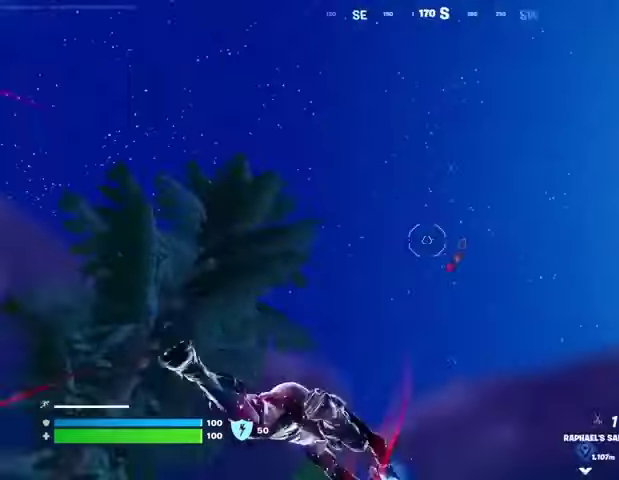
{"buttons": [], "left_stick": "down", "right_stick": "down", "events": [[67, "left_stick", "up-left"], [200, "left_stick", "down-left"], [267, "left_stick", "down"]]}
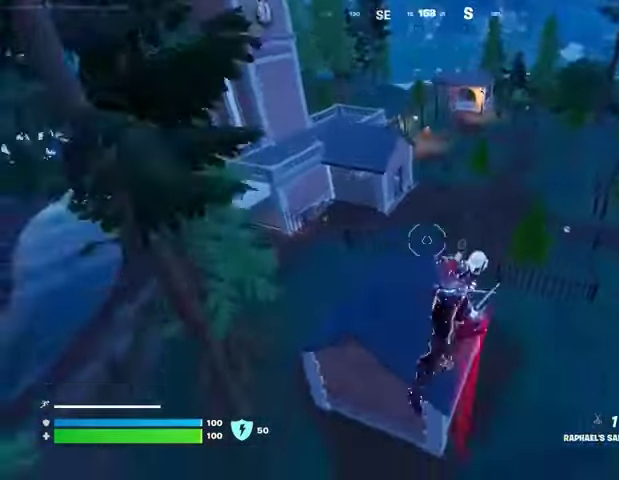
{"buttons": [], "left_stick": "left", "right_stick": "right", "events": [[33, "right_stick", "center"], [100, "left_stick", "left"], [500, "right_stick", "right"]]}
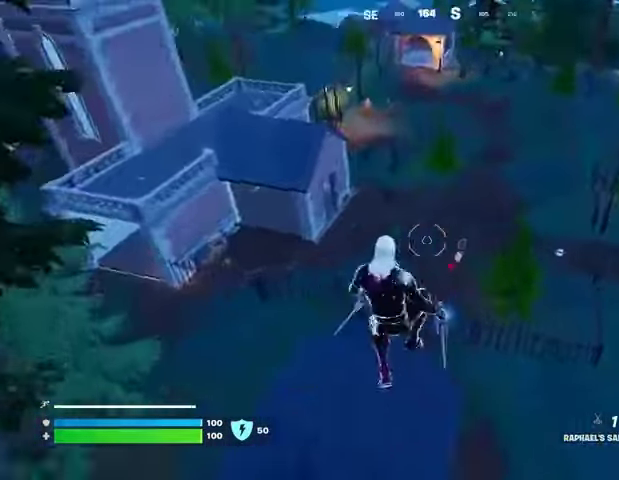
{"buttons": [], "left_stick": "left", "right_stick": "center", "events": [[33, "R1", "down"], [133, "R1", "up"], [133, "right_stick", "center"], [367, "right_stick", "up-right"], [500, "right_stick", "center"]]}
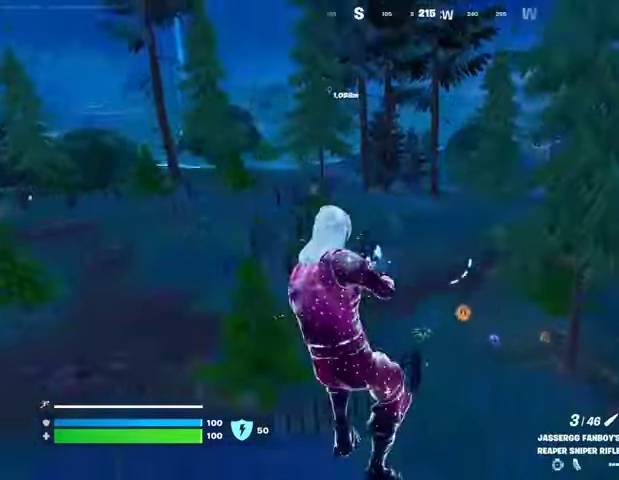
{"buttons": [], "left_stick": "up-left", "right_stick": "center", "events": [[467, "left_stick", "up-left"]]}
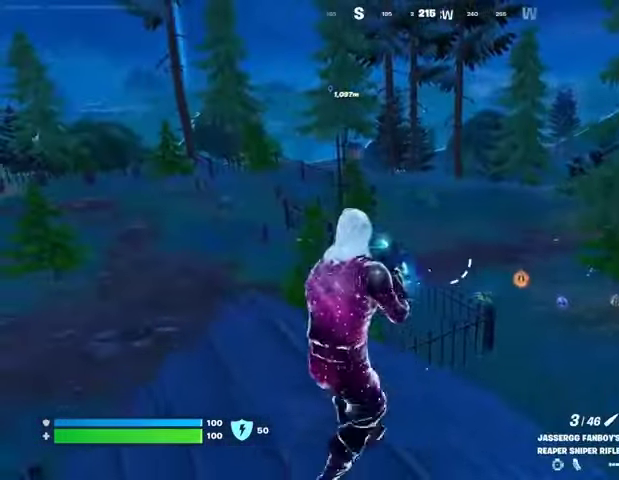
{"buttons": [], "left_stick": "left", "right_stick": "center", "events": [[33, "left_stick", "up"], [133, "left_stick", "up-right"], [333, "left_stick", "down-right"], [367, "CROSS", "down"], [433, "left_stick", "left"], [467, "CROSS", "up"]]}
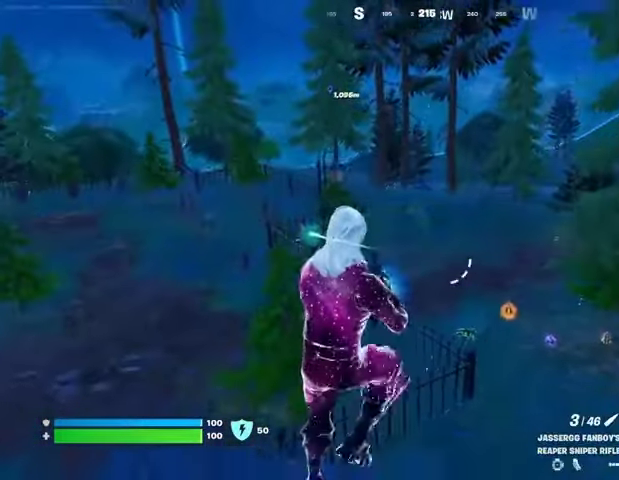
{"buttons": [], "left_stick": "left", "right_stick": "right", "events": [[467, "right_stick", "right"]]}
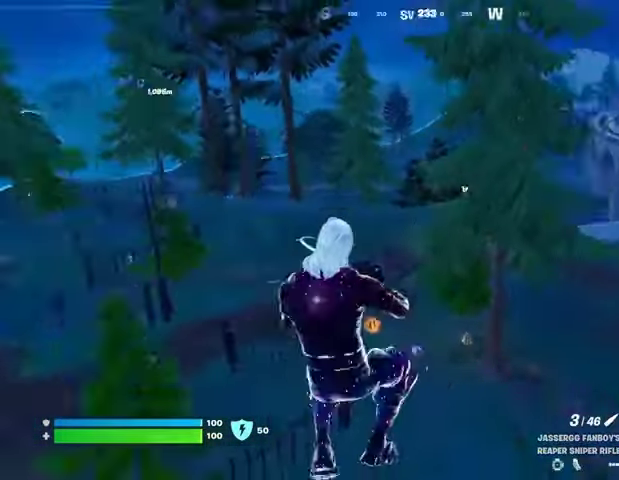
{"buttons": [], "left_stick": "right", "right_stick": "right", "events": [[133, "left_stick", "down-right"], [133, "right_stick", "center"], [233, "left_stick", "right"], [433, "right_stick", "right"]]}
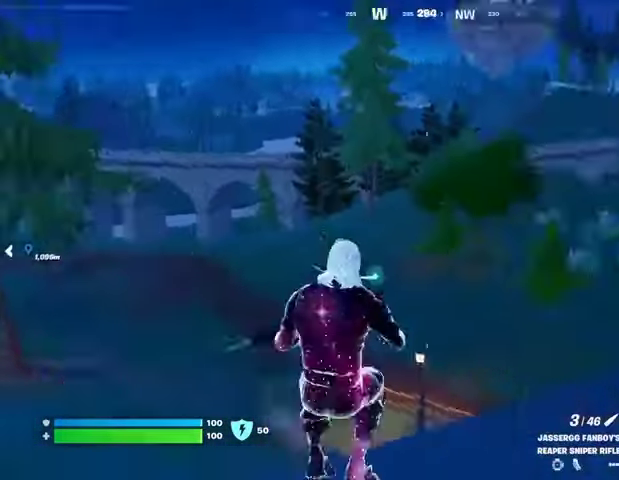
{"buttons": [], "left_stick": "up-right", "right_stick": "center", "events": [[33, "left_stick", "center"], [167, "left_stick", "up-left"], [233, "right_stick", "center"], [433, "left_stick", "up-right"]]}
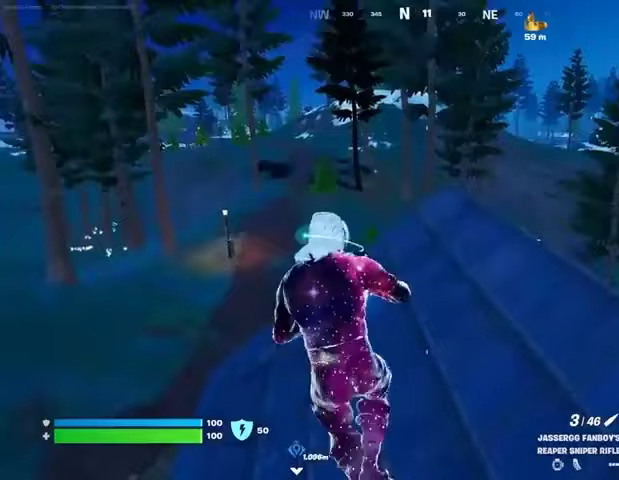
{"buttons": [], "left_stick": "up-left", "right_stick": "center", "events": [[33, "R1", "down"], [67, "CROSS", "down"], [67, "left_stick", "right"], [100, "CROSS", "up"], [100, "R1", "up"], [233, "left_stick", "center"], [333, "left_stick", "up-left"]]}
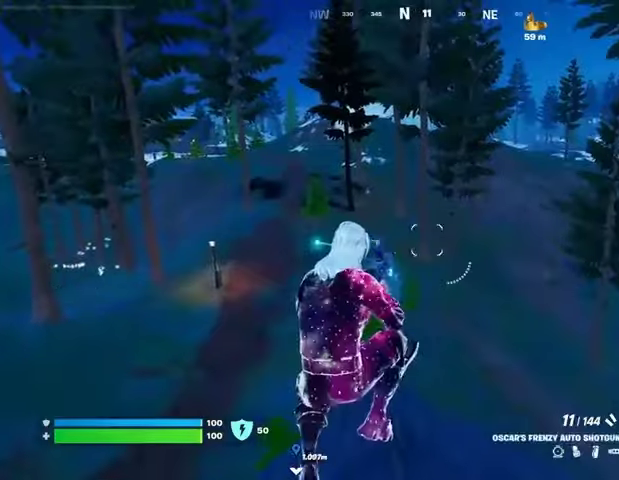
{"buttons": [], "left_stick": "up", "right_stick": "down", "events": [[100, "L1", "down"], [200, "L1", "up"], [200, "right_stick", "up-left"], [267, "right_stick", "center"], [333, "L3", "down"], [400, "L3", "up"], [400, "left_stick", "up"], [500, "right_stick", "down"]]}
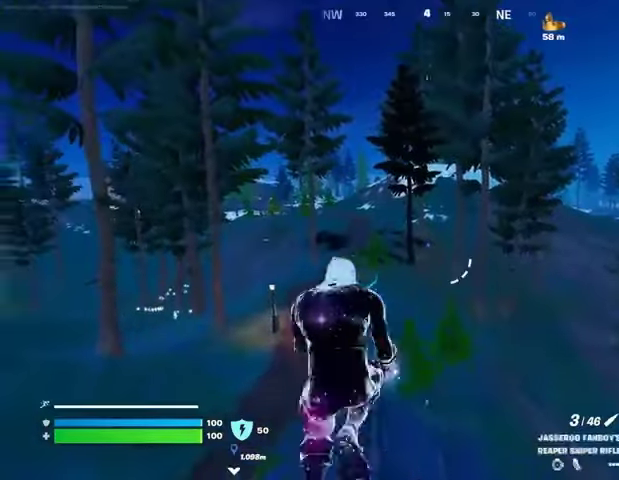
{"buttons": [], "left_stick": "up", "right_stick": "center", "events": [[167, "right_stick", "center"], [333, "right_stick", "up"], [400, "L1", "down"], [467, "L1", "up"], [500, "right_stick", "center"]]}
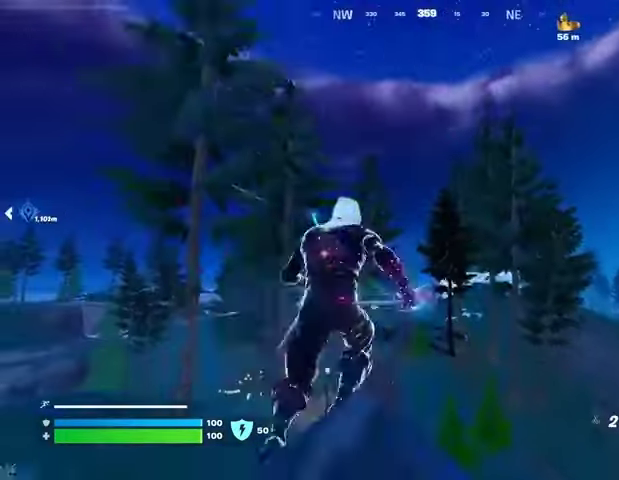
{"buttons": [], "left_stick": "up-left", "right_stick": "center", "events": [[200, "R3", "down"], [233, "L1", "down"], [267, "R3", "up"], [300, "L1", "up"], [433, "left_stick", "up-left"]]}
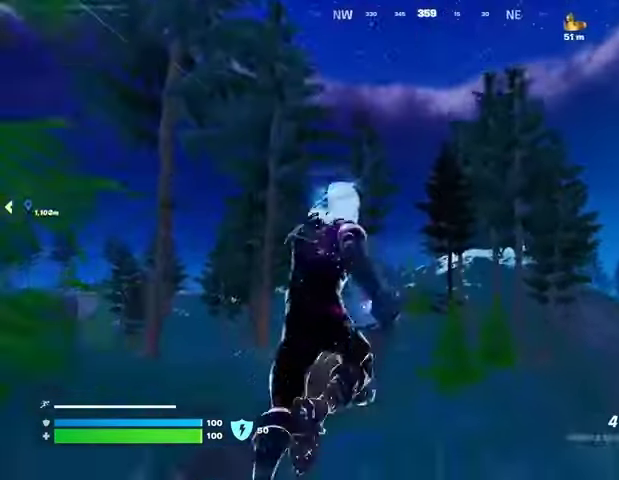
{"buttons": [], "left_stick": "up", "right_stick": "center", "events": [[67, "right_stick", "down-left"], [133, "right_stick", "center"], [167, "L1", "down"], [167, "L2", "down"], [267, "L1", "up"], [267, "L2", "up"], [400, "left_stick", "up"]]}
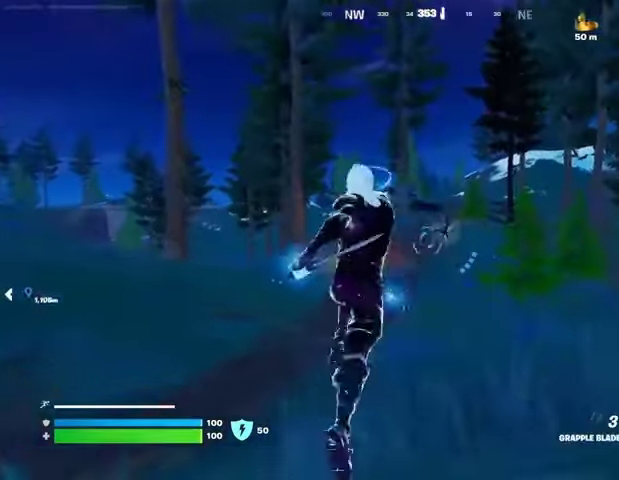
{"buttons": [], "left_stick": "up", "right_stick": "center", "events": [[33, "left_stick", "up-right"], [300, "right_stick", "right"], [333, "left_stick", "up"], [400, "right_stick", "center"]]}
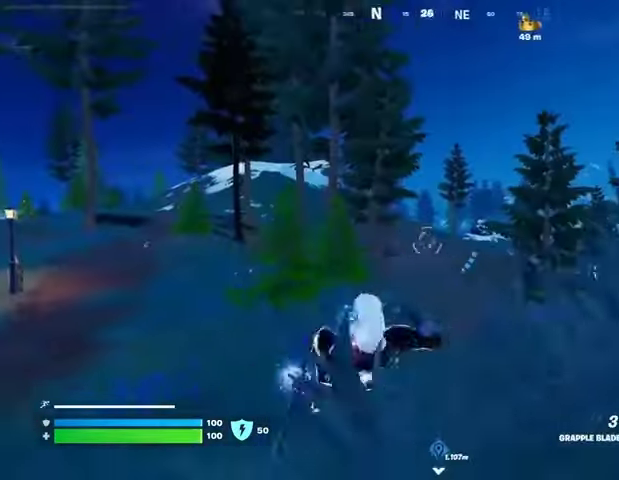
{"buttons": [], "left_stick": "up", "right_stick": "center", "events": [[67, "right_stick", "left"], [233, "right_stick", "center"]]}
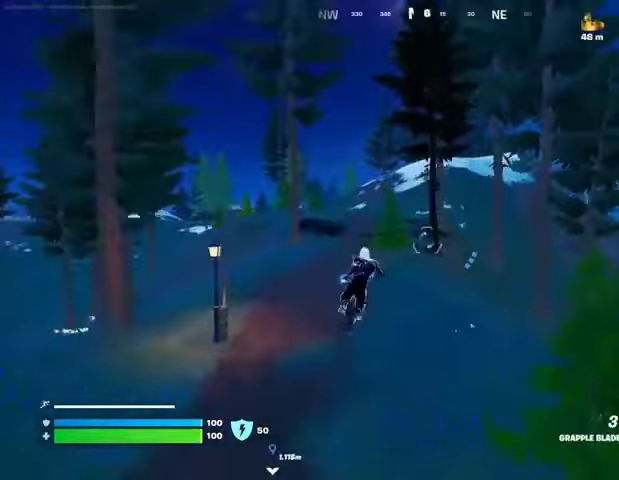
{"buttons": [], "left_stick": "up-left", "right_stick": "center", "events": [[233, "R3", "down"], [333, "R3", "up"], [367, "left_stick", "up-left"]]}
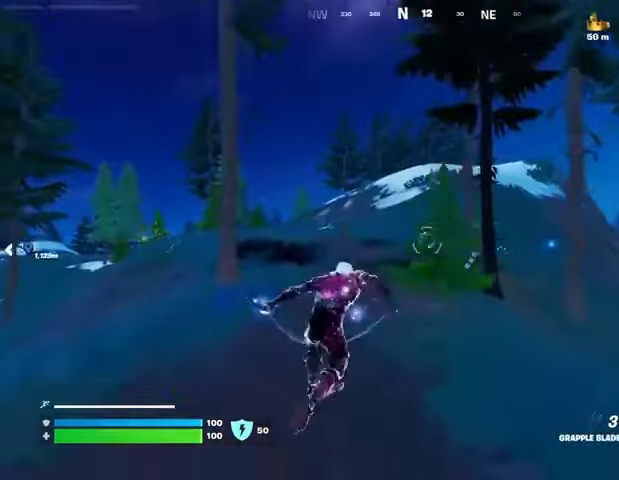
{"buttons": [], "left_stick": "up-left", "right_stick": "center", "events": [[300, "right_stick", "left"], [400, "L3", "down"], [433, "right_stick", "center"], [467, "L3", "up"]]}
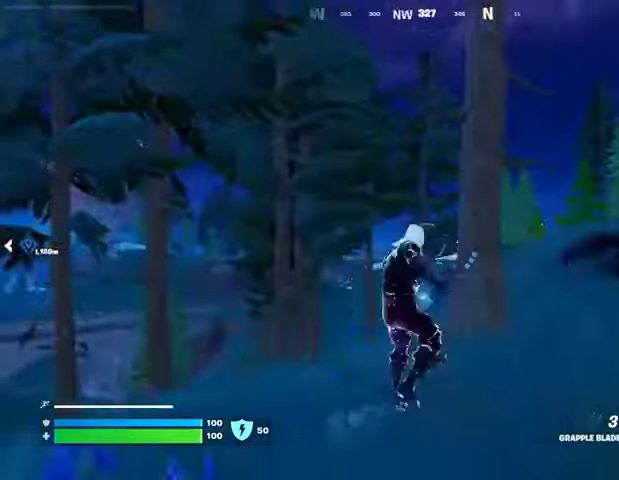
{"buttons": [], "left_stick": "up", "right_stick": "center", "events": [[67, "right_stick", "right"], [233, "left_stick", "up"], [233, "right_stick", "center"], [367, "left_stick", "up-left"], [467, "left_stick", "up"]]}
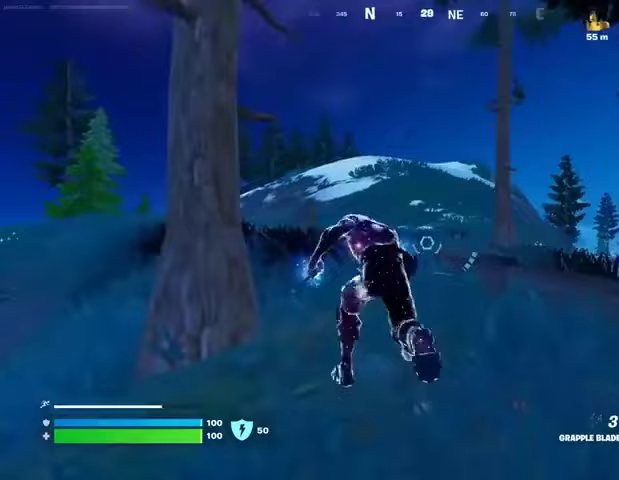
{"buttons": [], "left_stick": "up-left", "right_stick": "center", "events": [[67, "left_stick", "up-right"], [233, "left_stick", "up-left"], [367, "R1", "down"], [500, "R1", "up"]]}
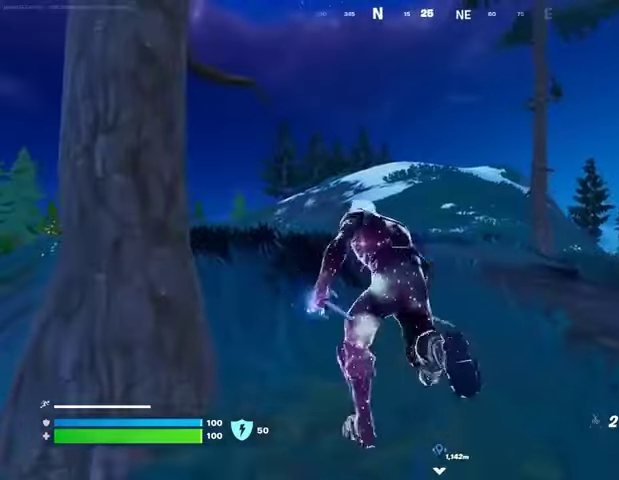
{"buttons": [], "left_stick": "up-left", "right_stick": "center", "events": [[100, "CROSS", "down"], [200, "CROSS", "up"]]}
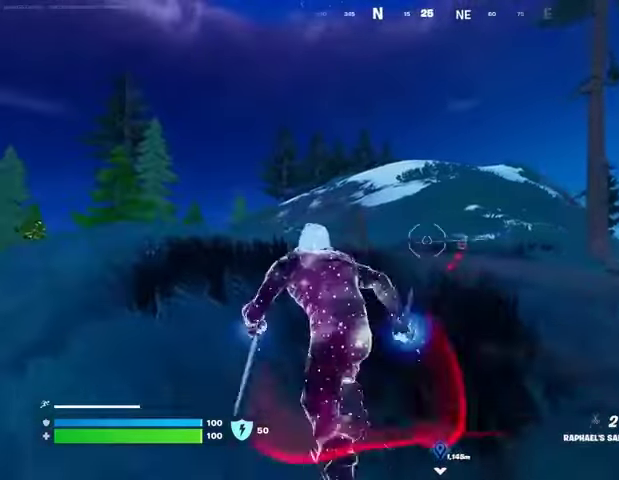
{"buttons": [], "left_stick": "up", "right_stick": "center", "events": [[300, "left_stick", "up"]]}
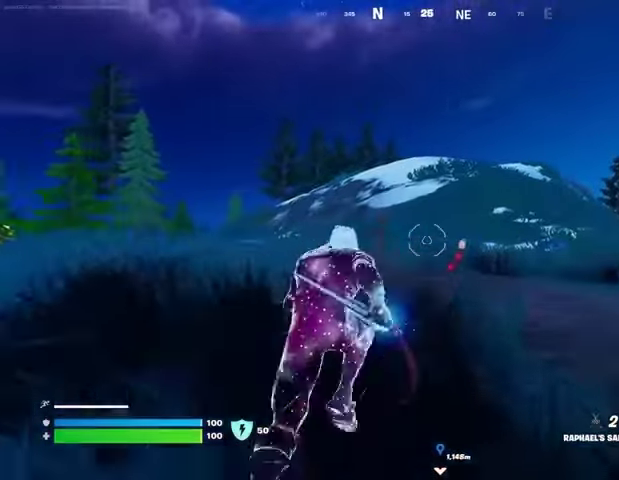
{"buttons": [], "left_stick": "up-right", "right_stick": "center", "events": [[133, "left_stick", "up-left"], [333, "left_stick", "up"], [367, "CROSS", "down"], [433, "CROSS", "up"], [433, "left_stick", "up-right"]]}
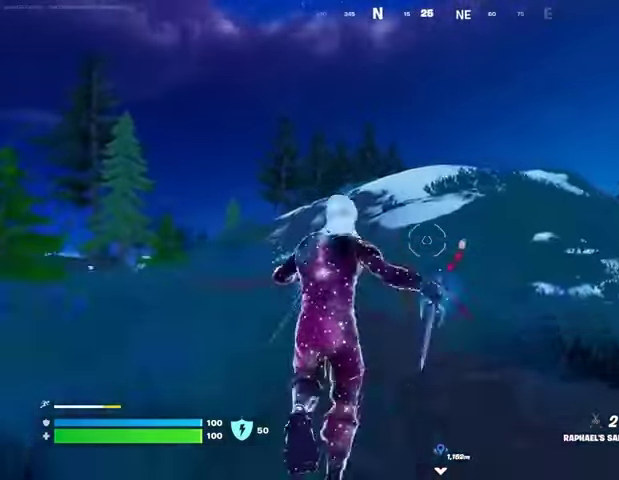
{"buttons": [], "left_stick": "up", "right_stick": "center", "events": [[67, "CROSS", "down"], [167, "CROSS", "up"], [333, "right_stick", "up"], [400, "left_stick", "up"], [433, "right_stick", "center"]]}
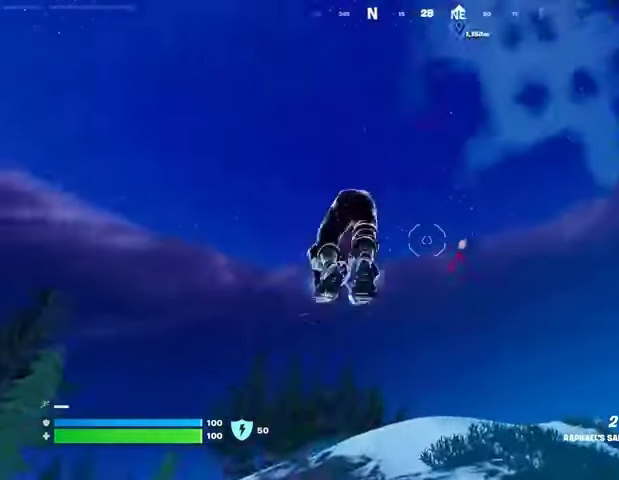
{"buttons": [], "left_stick": "up", "right_stick": "center", "events": [[33, "L2", "down"], [133, "L2", "up"]]}
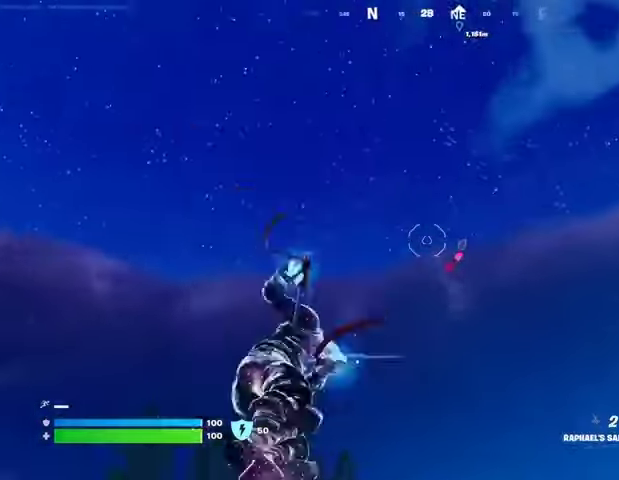
{"buttons": [], "left_stick": "up", "right_stick": "center", "events": [[133, "right_stick", "down"], [167, "left_stick", "up-right"], [433, "left_stick", "up"], [433, "right_stick", "center"]]}
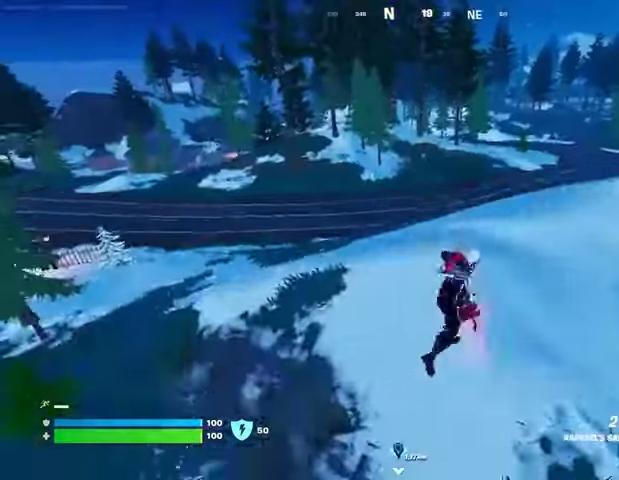
{"buttons": ["R1"], "left_stick": "up", "right_stick": "center", "events": [[433, "R1", "down"], [433, "right_stick", "left"], [500, "right_stick", "center"]]}
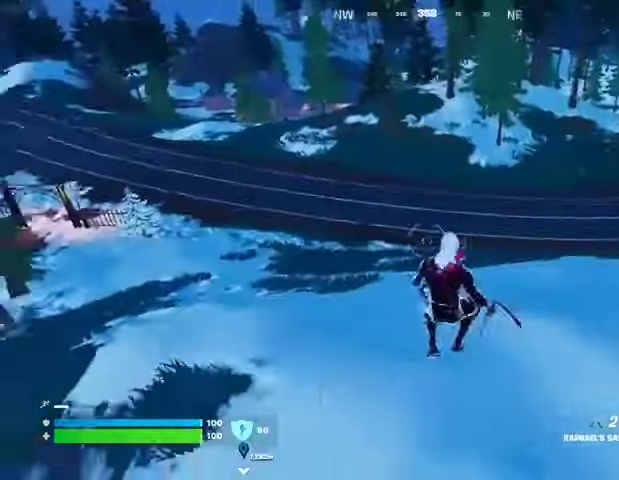
{"buttons": [], "left_stick": "up-right", "right_stick": "center", "events": [[33, "R1", "up"], [133, "right_stick", "left"], [233, "right_stick", "up"], [300, "R3", "down"], [300, "left_stick", "up-right"], [300, "right_stick", "center"], [433, "R3", "up"]]}
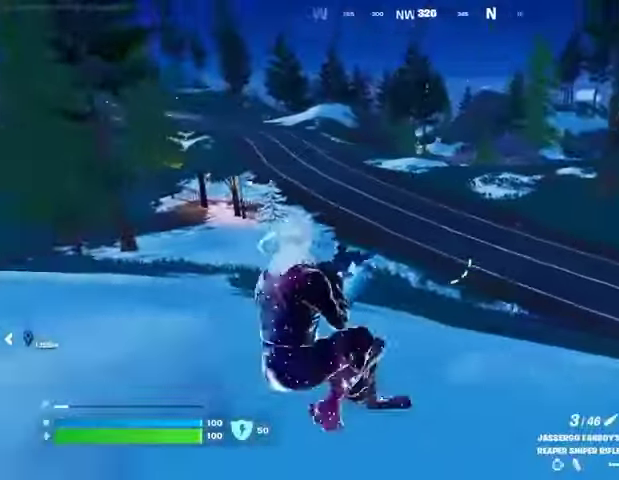
{"buttons": ["L2"], "left_stick": "up-right", "right_stick": "up-right", "events": [[233, "R3", "down"], [267, "L2", "down"], [300, "L1", "down"], [333, "R3", "up"], [367, "L1", "up"], [367, "right_stick", "up-right"]]}